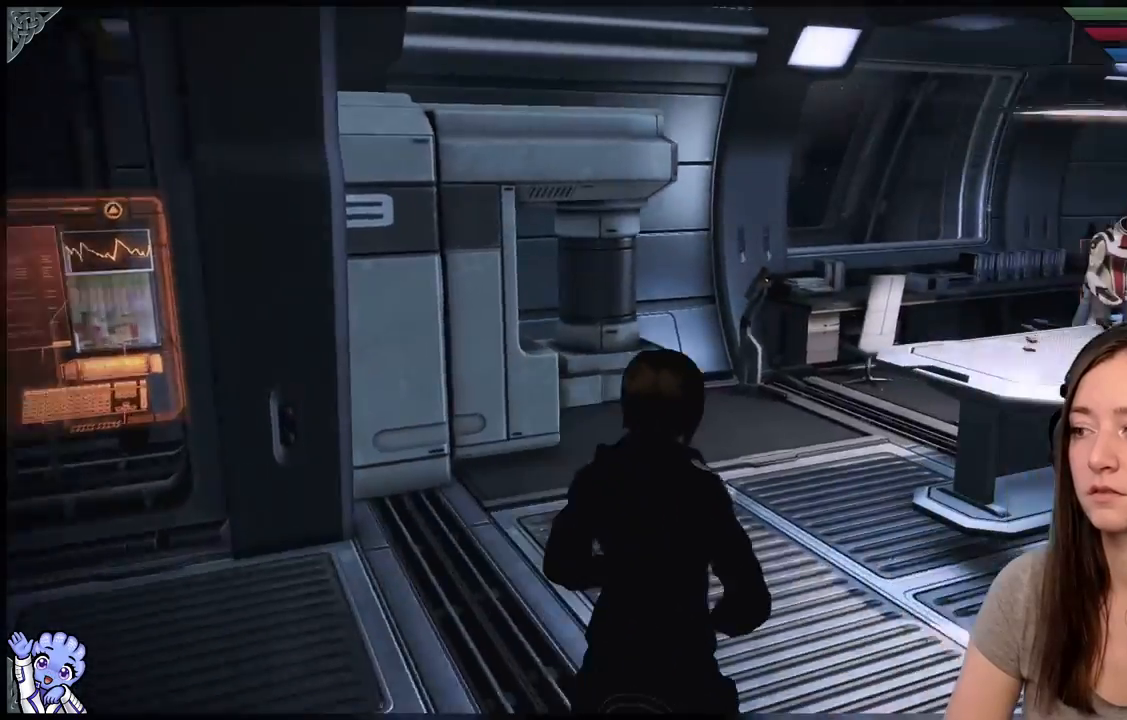
Gameplay with a controller (Xbox layout); each line is a JSON object with the inputs held at the frame after it. "events" lists button and stick changes between this image and that frame as [ms after this image, input, new state], when the widget could be followed in between. Not read: SHARE.
{"buttons": [], "left_stick": "center", "right_stick": "center", "events": [[200, "left_stick", "center"], [467, "right_stick", "center"]]}
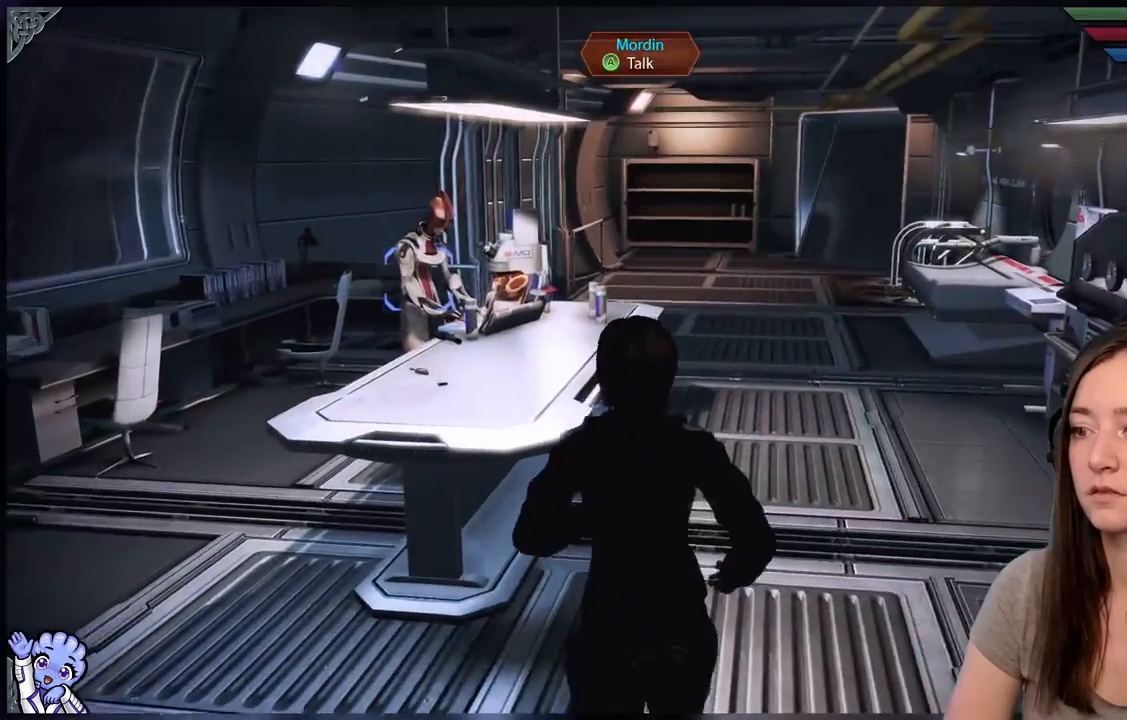
{"buttons": [], "left_stick": "center", "right_stick": "center", "events": []}
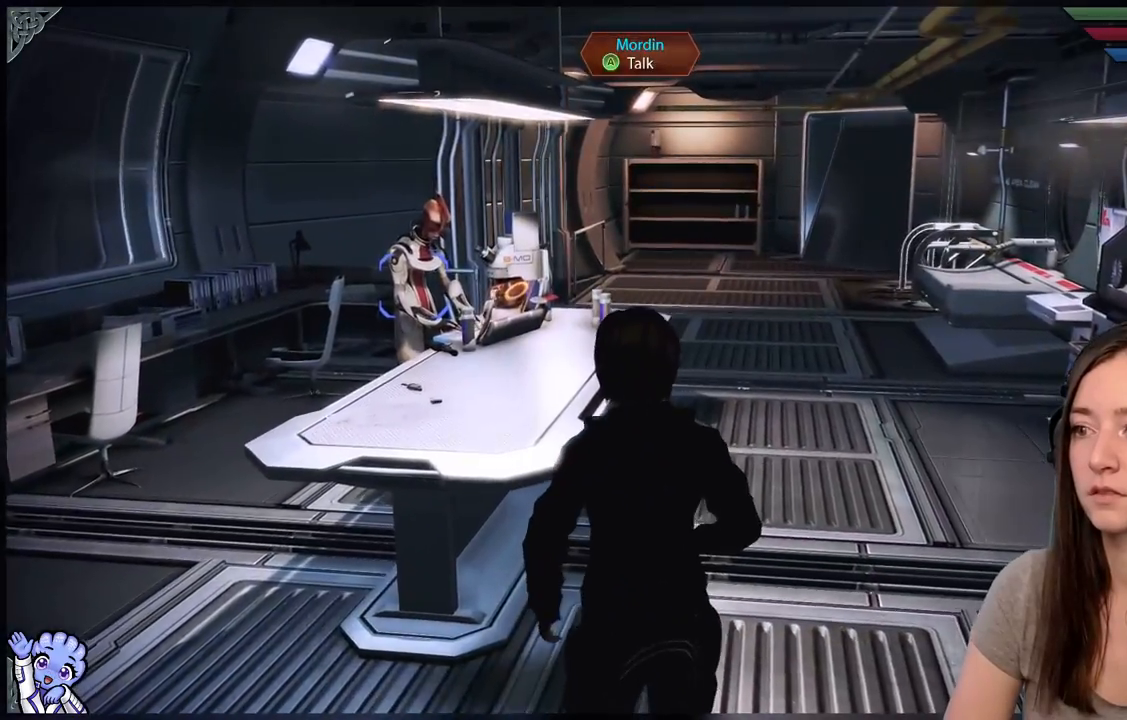
{"buttons": [], "left_stick": "down", "right_stick": "right", "events": [[167, "right_stick", "down-right"], [350, "right_stick", "right"], [500, "left_stick", "down"]]}
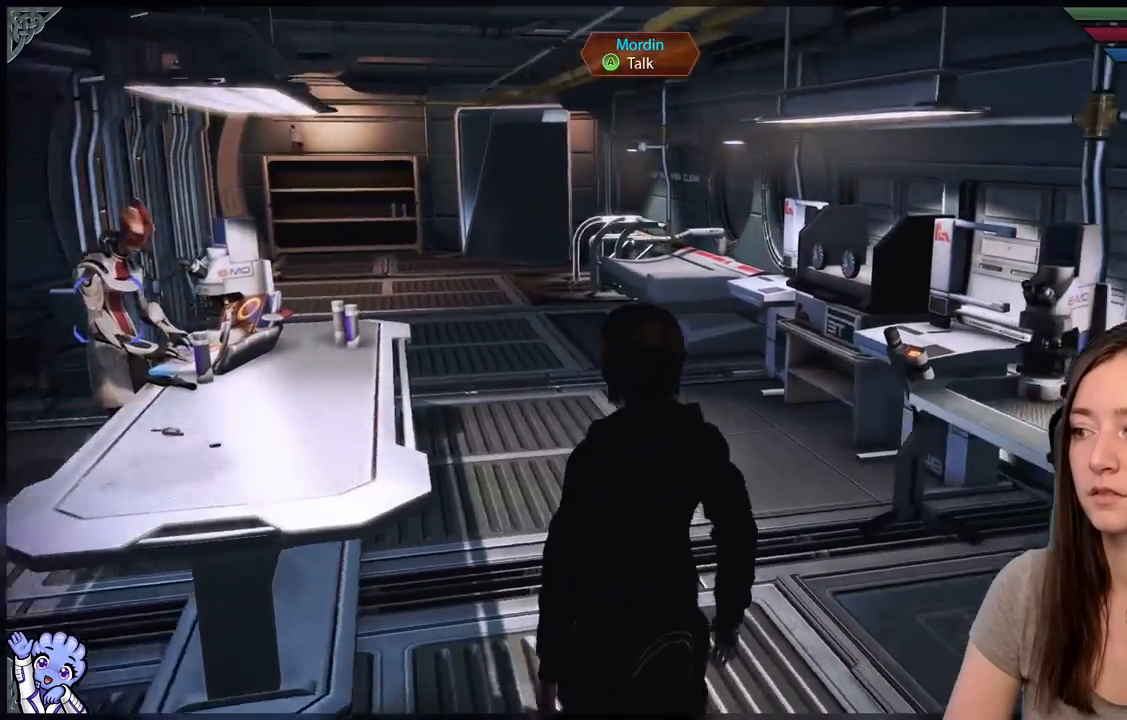
{"buttons": [], "left_stick": "down-right", "right_stick": "right", "events": [[333, "left_stick", "down-right"]]}
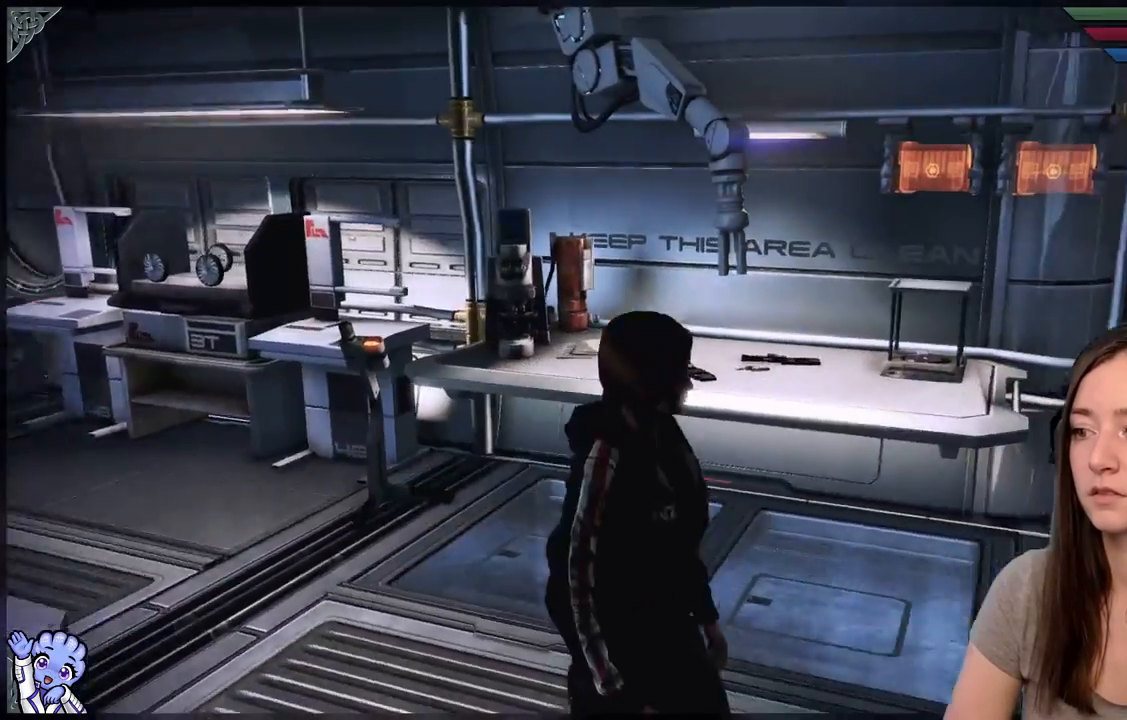
{"buttons": [], "left_stick": "right", "right_stick": "right", "events": [[233, "left_stick", "right"]]}
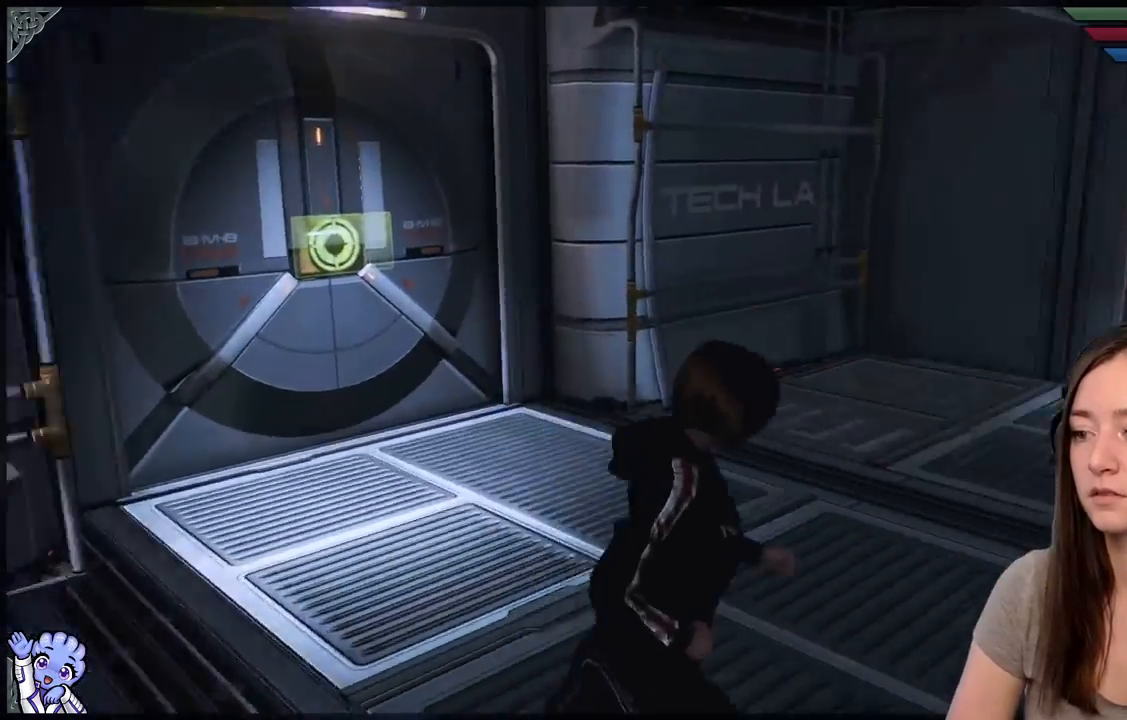
{"buttons": [], "left_stick": "up-right", "right_stick": "right", "events": [[133, "left_stick", "up-right"]]}
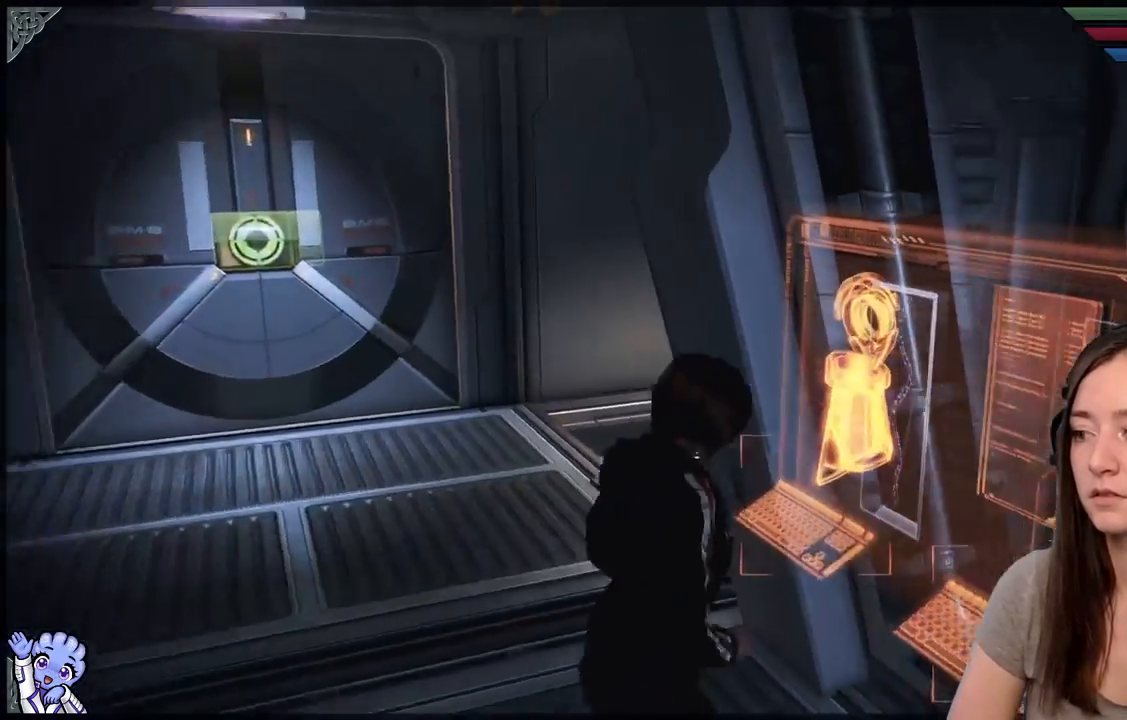
{"buttons": [], "left_stick": "center", "right_stick": "center", "events": [[83, "left_stick", "right"], [167, "right_stick", "center"], [267, "left_stick", "center"], [400, "A", "down"], [500, "A", "up"]]}
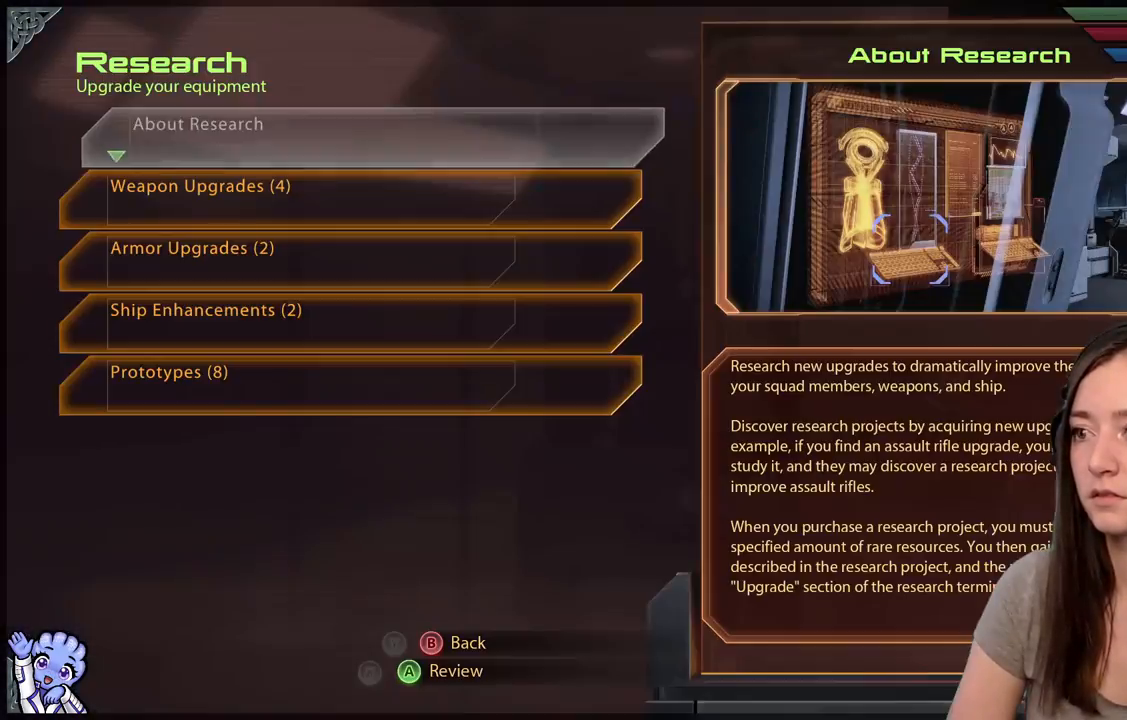
{"buttons": [], "left_stick": "center", "right_stick": "right", "events": [[283, "right_stick", "right"]]}
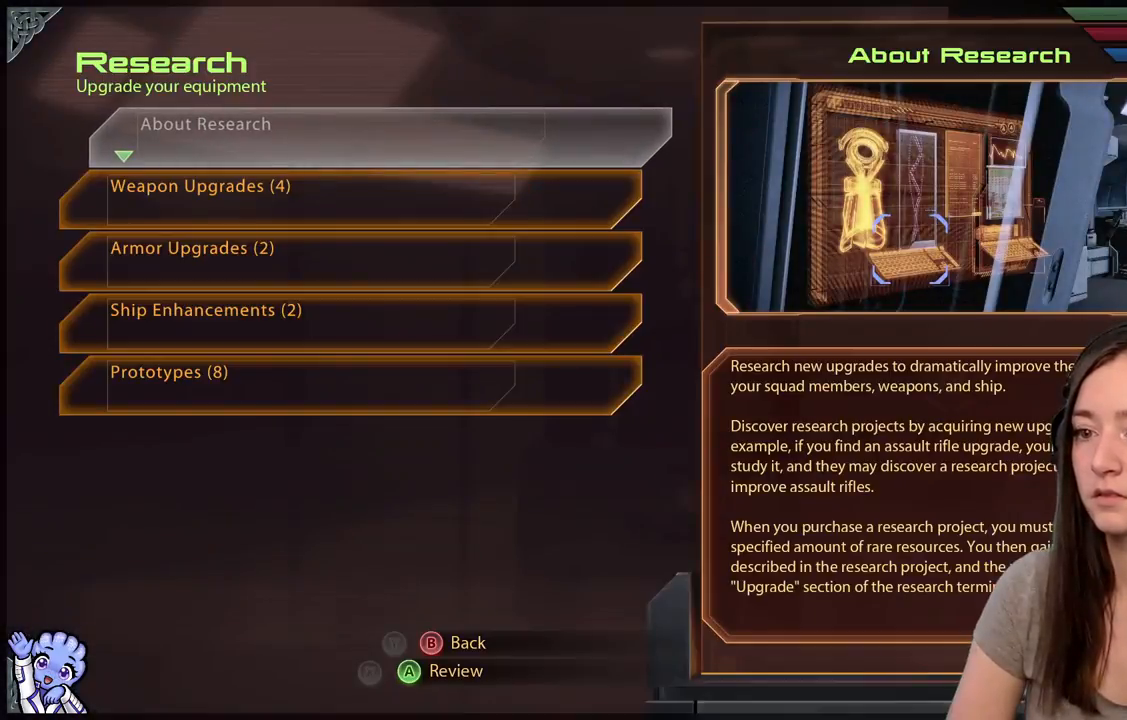
{"buttons": [], "left_stick": "center", "right_stick": "center", "events": [[83, "right_stick", "center"], [133, "left_stick", "down"], [383, "left_stick", "center"]]}
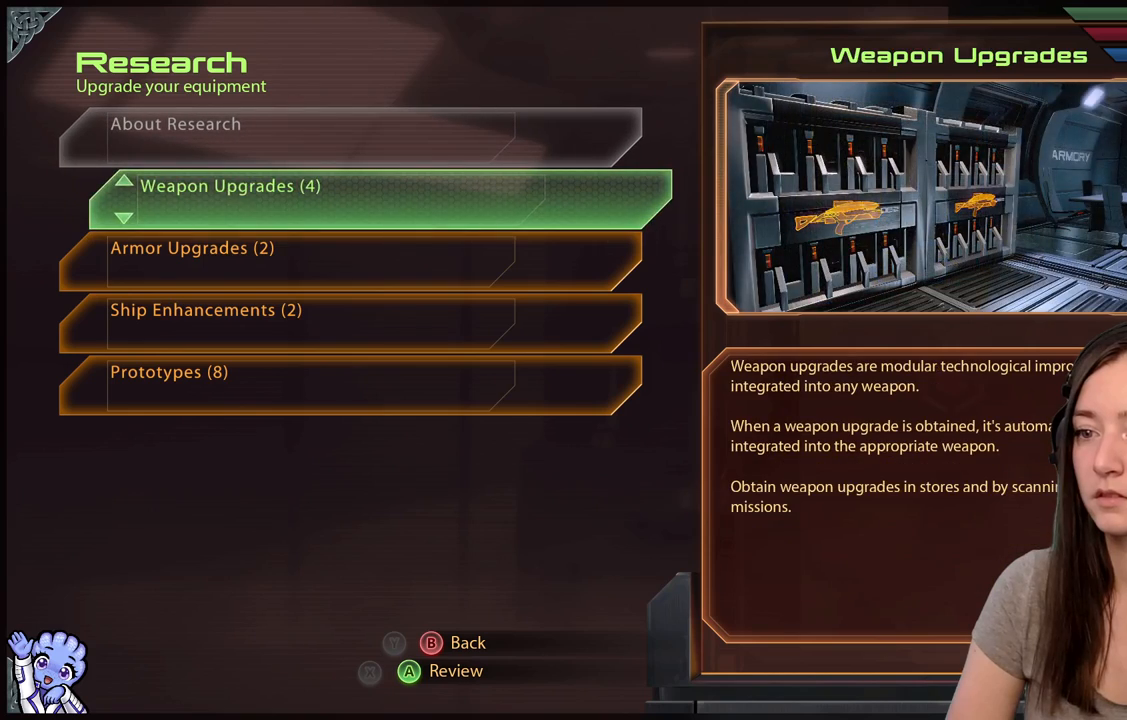
{"buttons": [], "left_stick": "down", "right_stick": "center", "events": [[183, "left_stick", "down"]]}
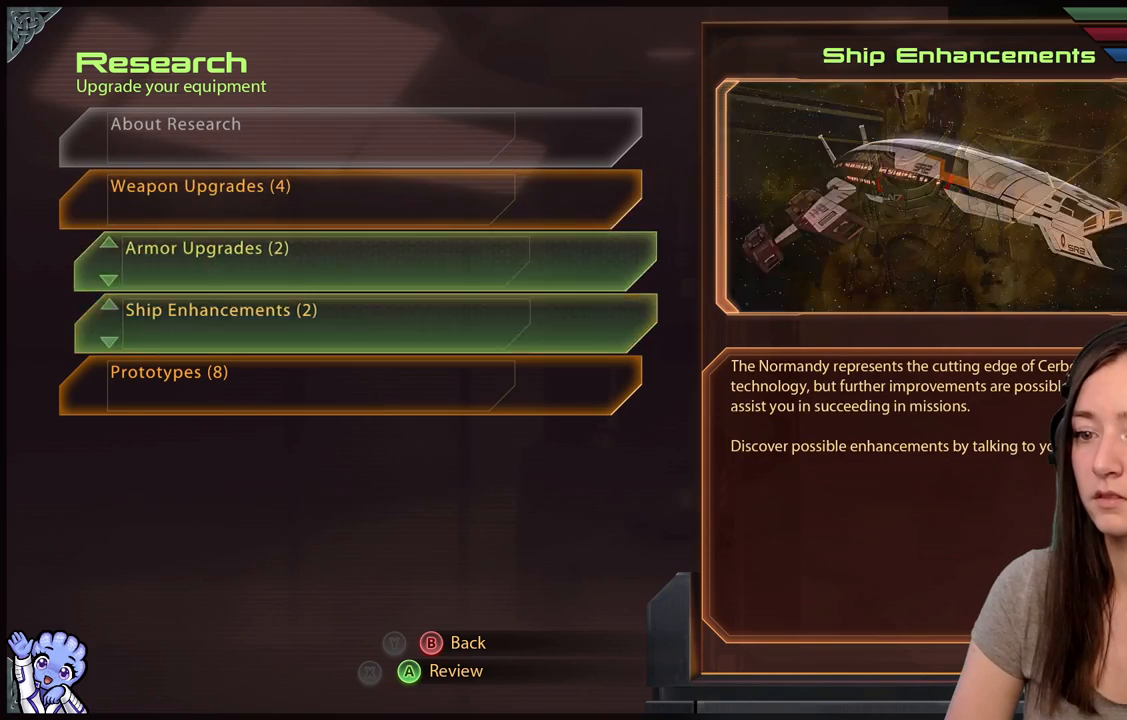
{"buttons": [], "left_stick": "down", "right_stick": "center", "events": [[83, "left_stick", "center"], [233, "left_stick", "up"], [383, "left_stick", "center"], [483, "left_stick", "down"]]}
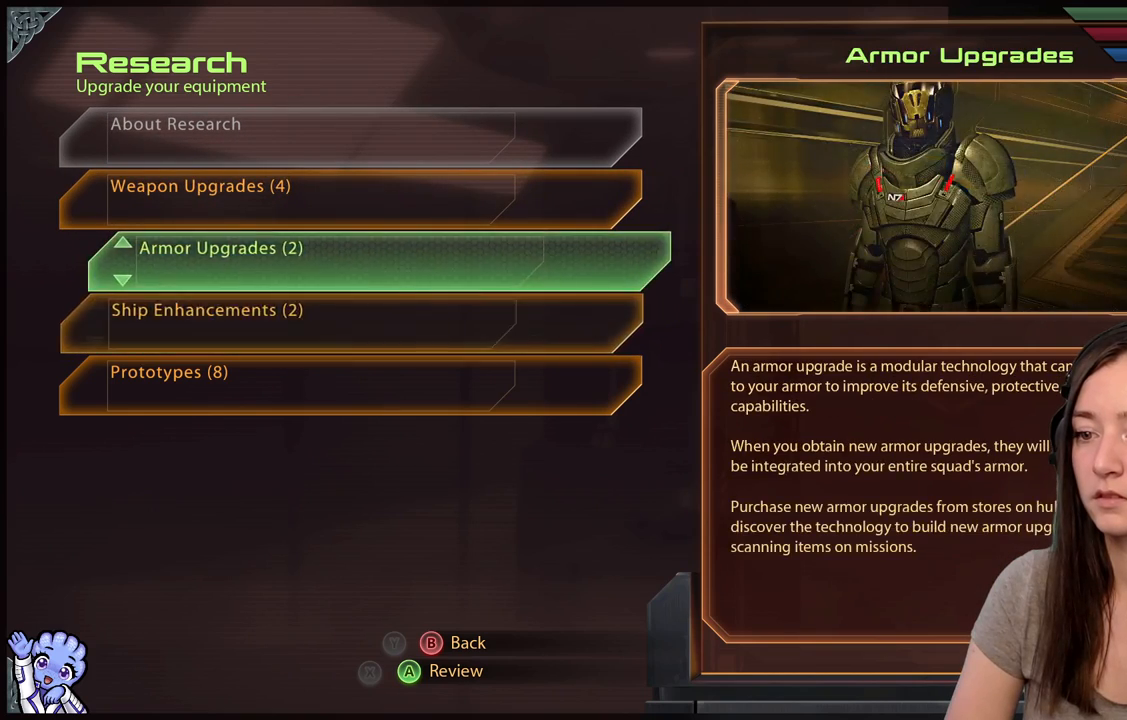
{"buttons": [], "left_stick": "center", "right_stick": "center", "events": [[233, "left_stick", "center"], [283, "A", "down"], [333, "A", "up"]]}
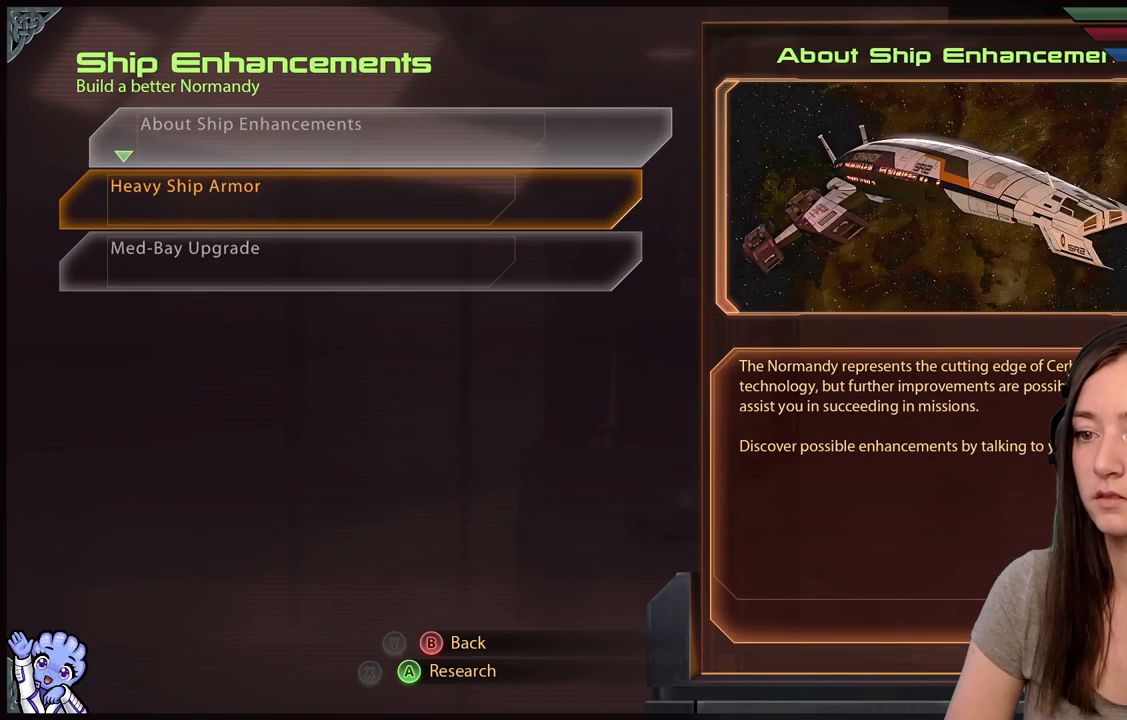
{"buttons": [], "left_stick": "center", "right_stick": "center", "events": [[117, "left_stick", "down"], [317, "left_stick", "center"]]}
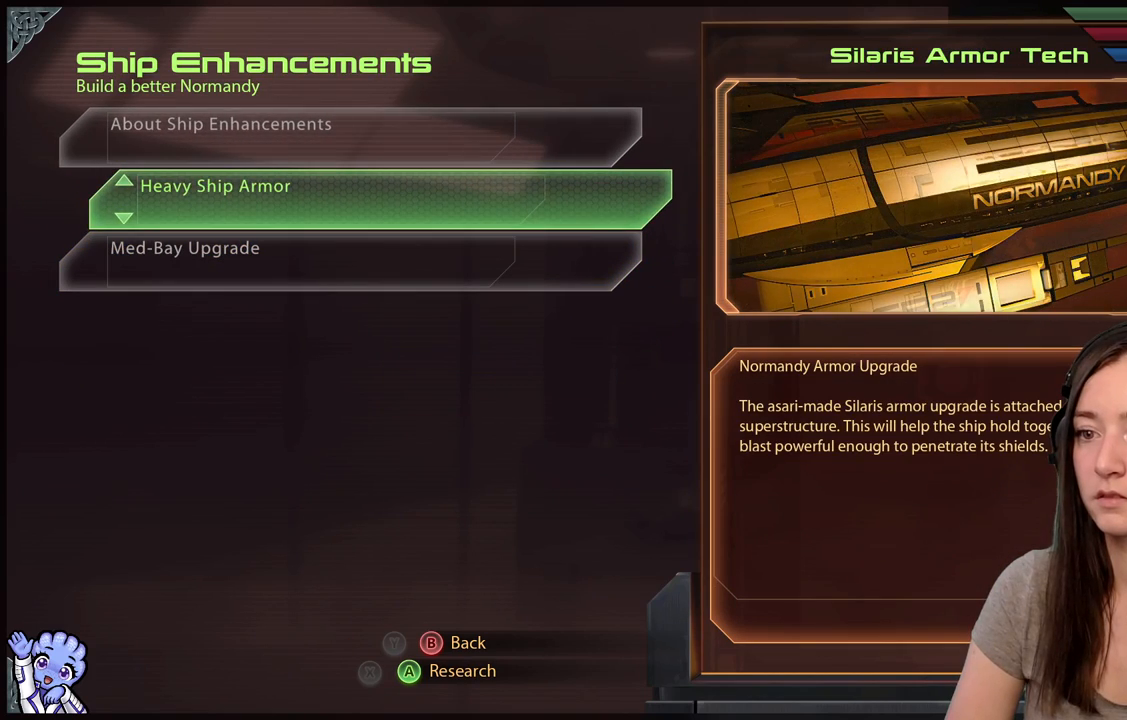
{"buttons": [], "left_stick": "center", "right_stick": "center", "events": []}
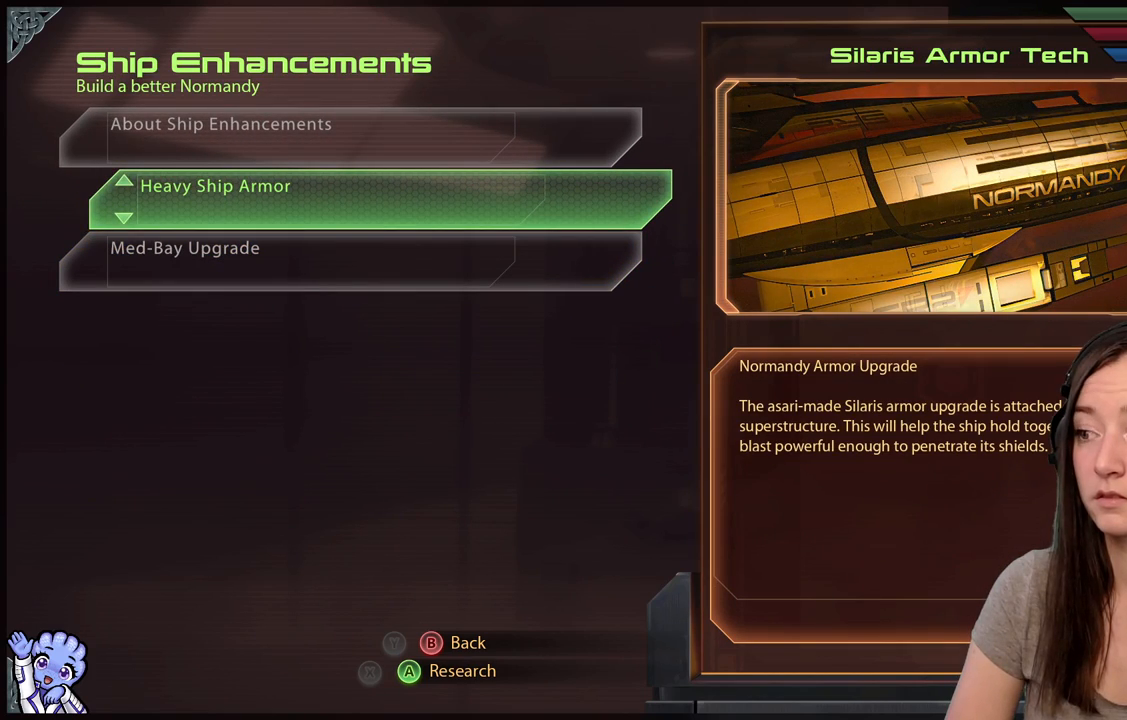
{"buttons": [], "left_stick": "center", "right_stick": "center", "events": []}
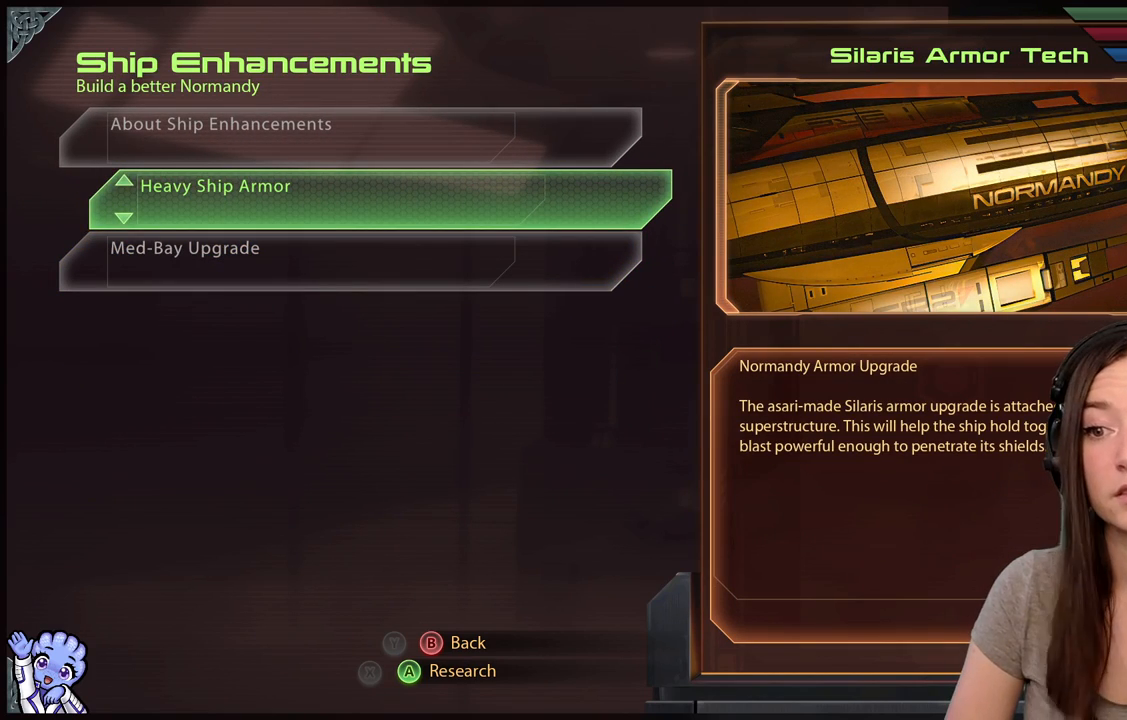
{"buttons": [], "left_stick": "center", "right_stick": "center", "events": []}
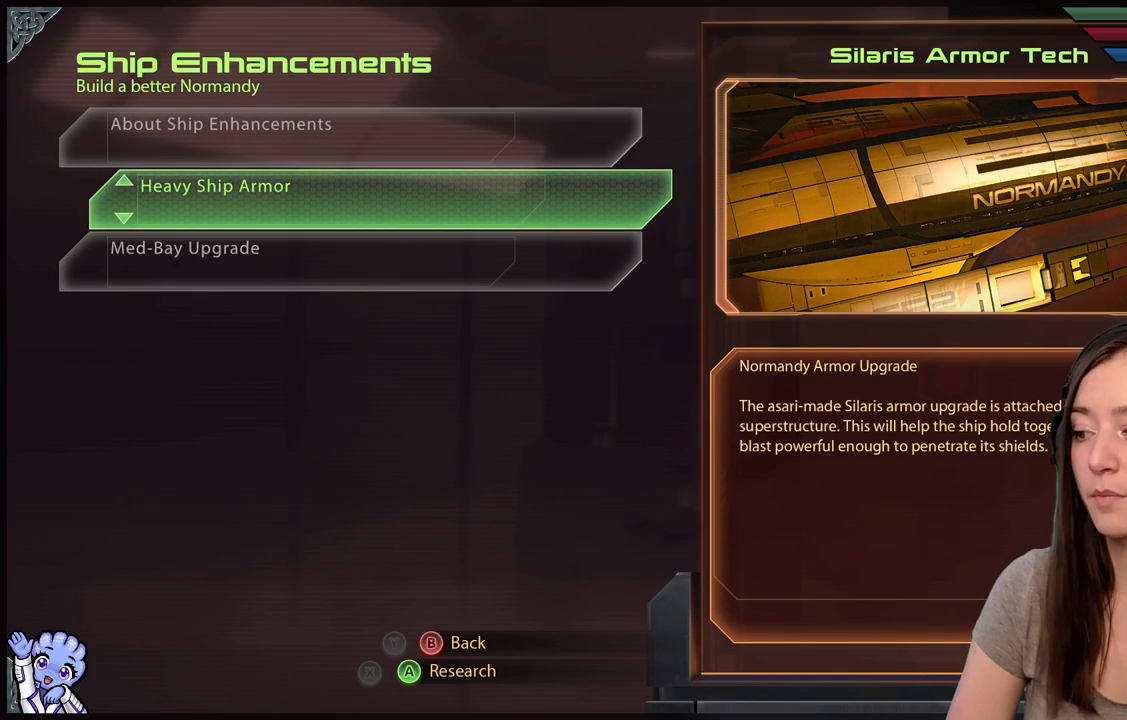
{"buttons": ["A"], "left_stick": "center", "right_stick": "center", "events": [[433, "A", "down"]]}
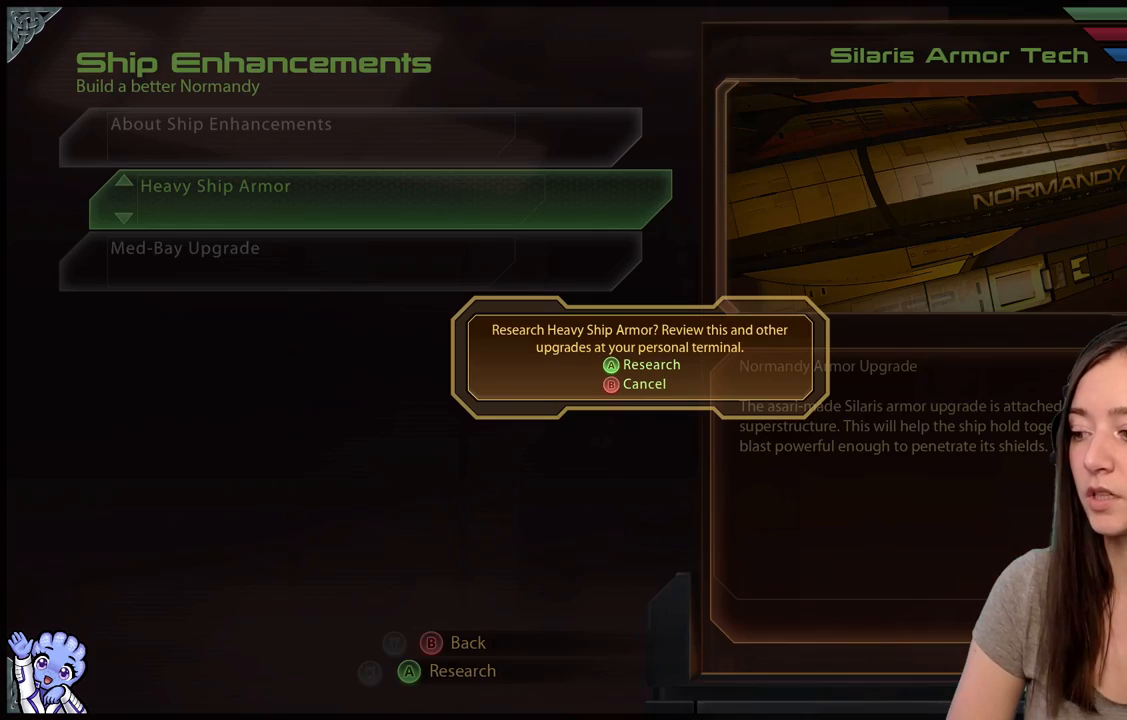
{"buttons": [], "left_stick": "center", "right_stick": "center", "events": [[17, "A", "up"]]}
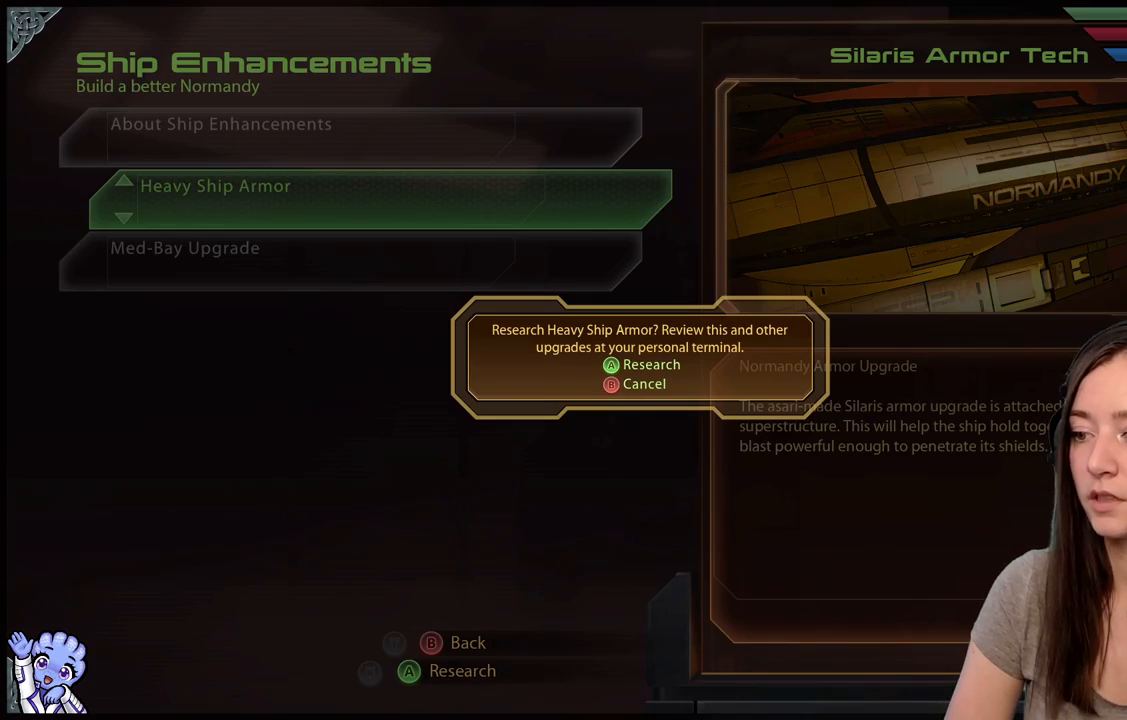
{"buttons": ["A"], "left_stick": "center", "right_stick": "center", "events": [[417, "A", "down"]]}
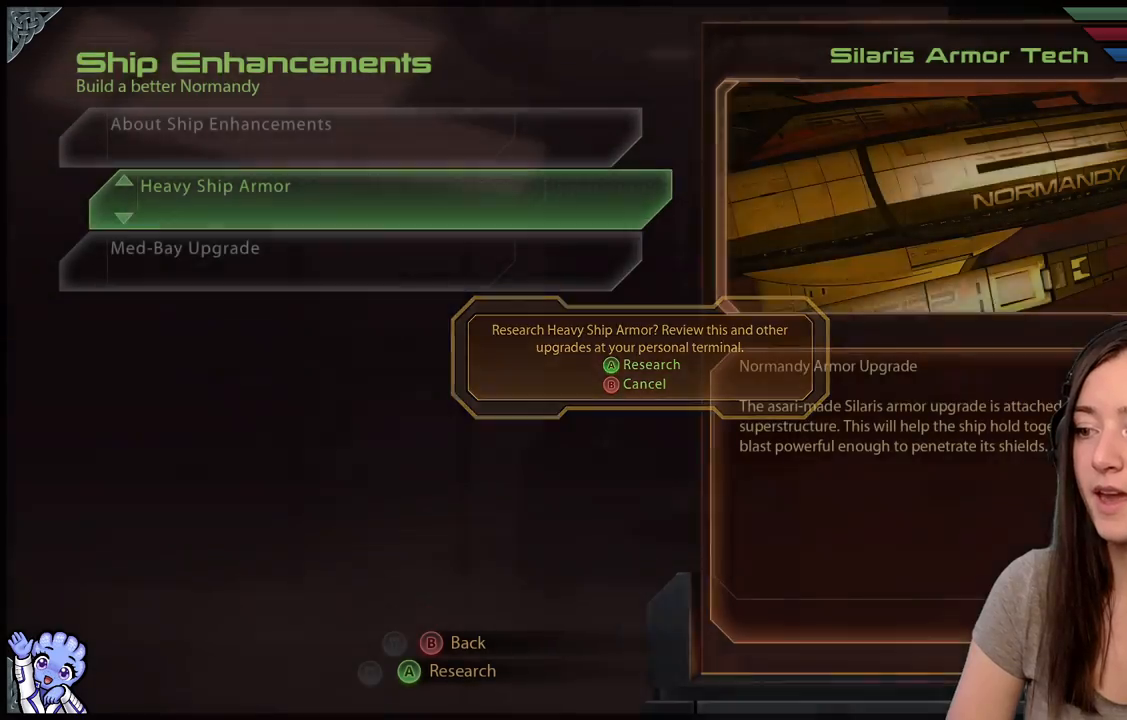
{"buttons": [], "left_stick": "center", "right_stick": "center", "events": [[17, "A", "up"]]}
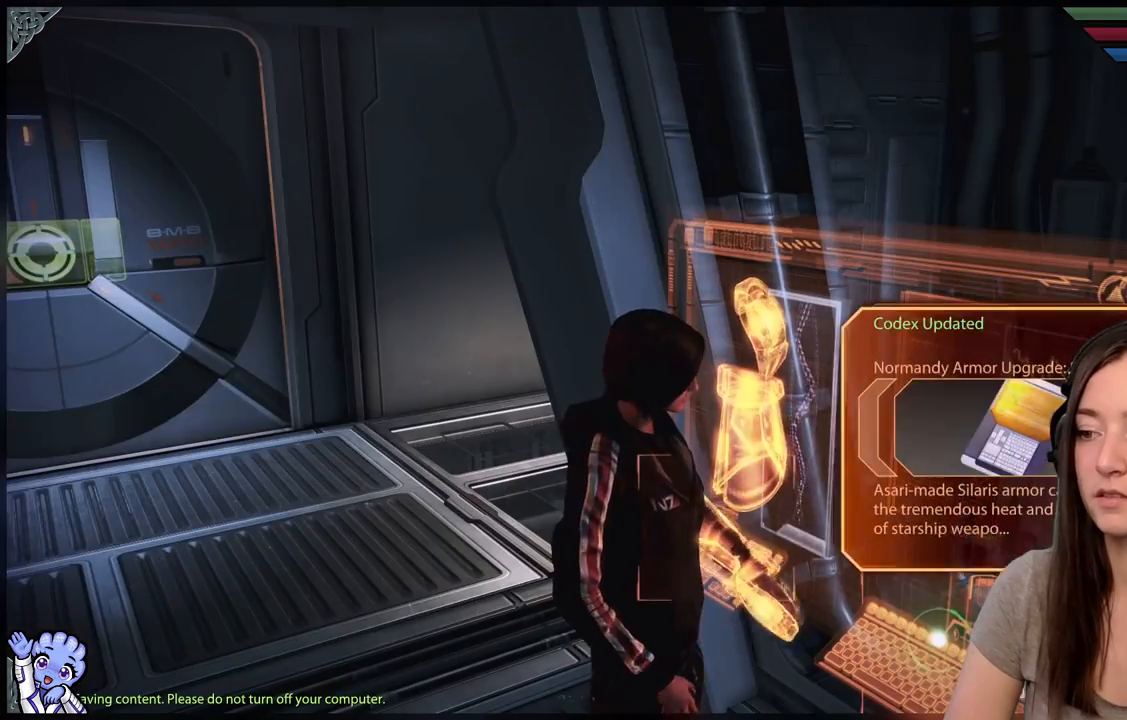
{"buttons": [], "left_stick": "center", "right_stick": "center", "events": []}
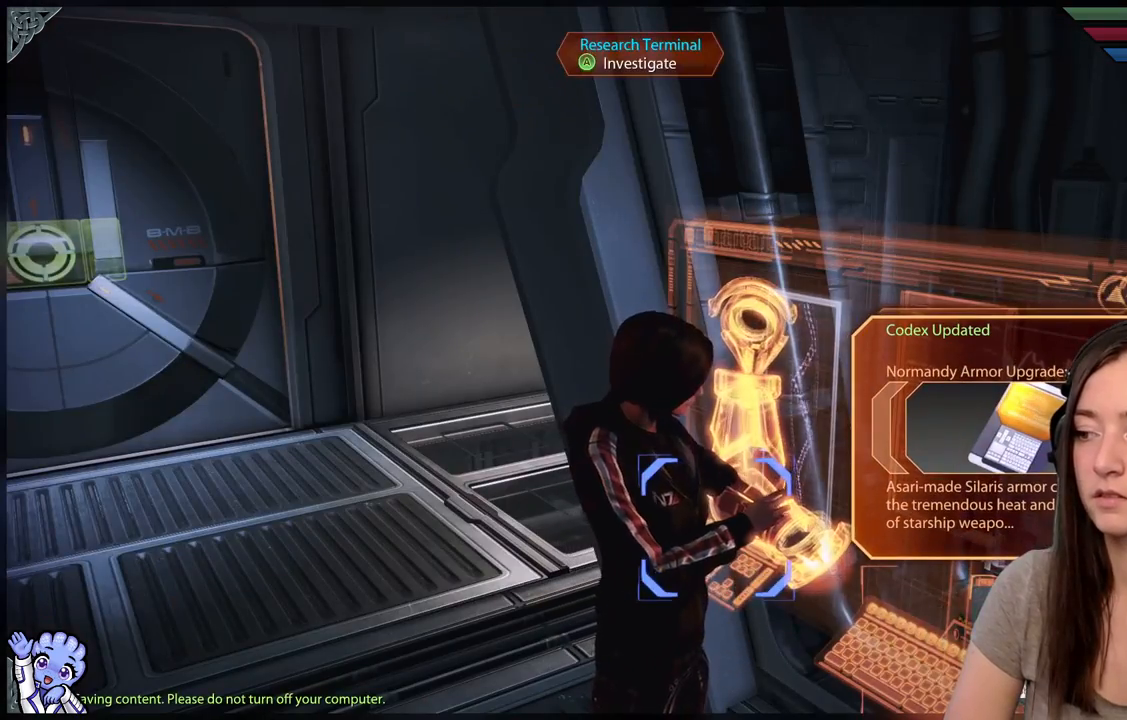
{"buttons": [], "left_stick": "center", "right_stick": "center", "events": [[33, "right_stick", "right"], [350, "right_stick", "center"]]}
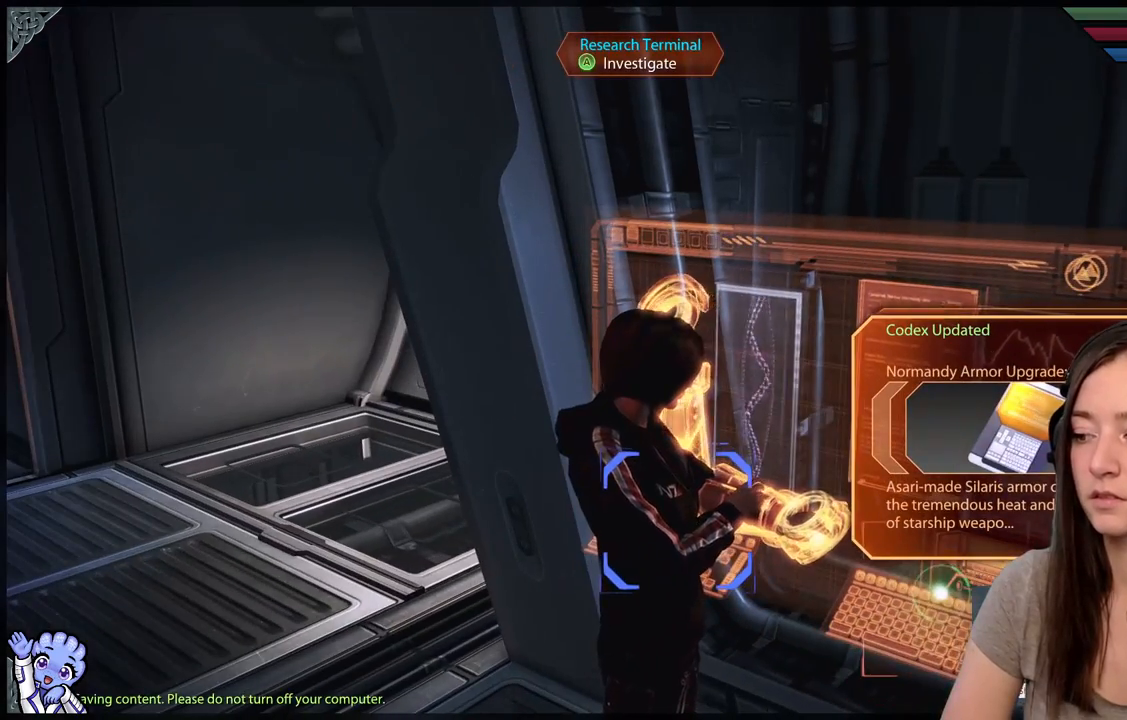
{"buttons": [], "left_stick": "center", "right_stick": "center", "events": []}